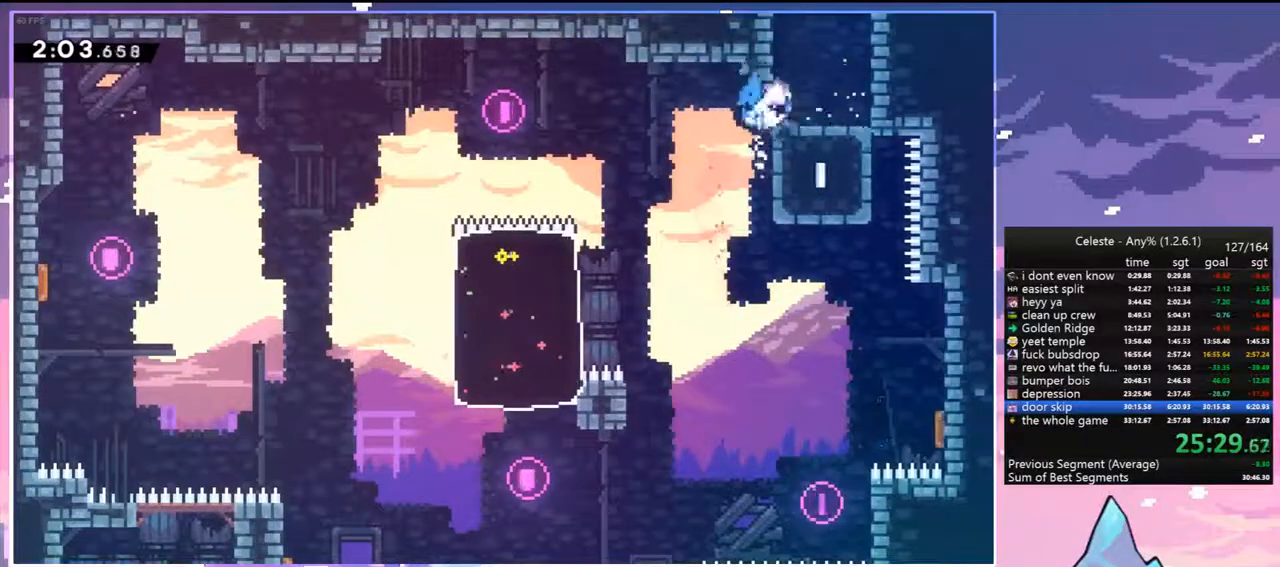
Gameplay with keyboard; each line is a JSON object with the keys held at the frame after it. "events" lists presses ("down") and releases ("up") of "dash", "down", "grab", "jump", "jump2", "left", "menu", "right", "skip" and "up" between this image and that frame as [ms after this image, input, new state], when the widget could be followed in between. No other keys are recorded. Mouse input is not recorded. Key names are as the overlay labels them; some are game actions (e.g. jump) rather than physical keys.
{"keys": ["jump", "right", "up"], "events": [[50, "grab", "down"], [133, "dash", "up"], [133, "jump", "down"], [183, "jump2", "down"], [367, "jump2", "up"], [467, "grab", "up"]]}
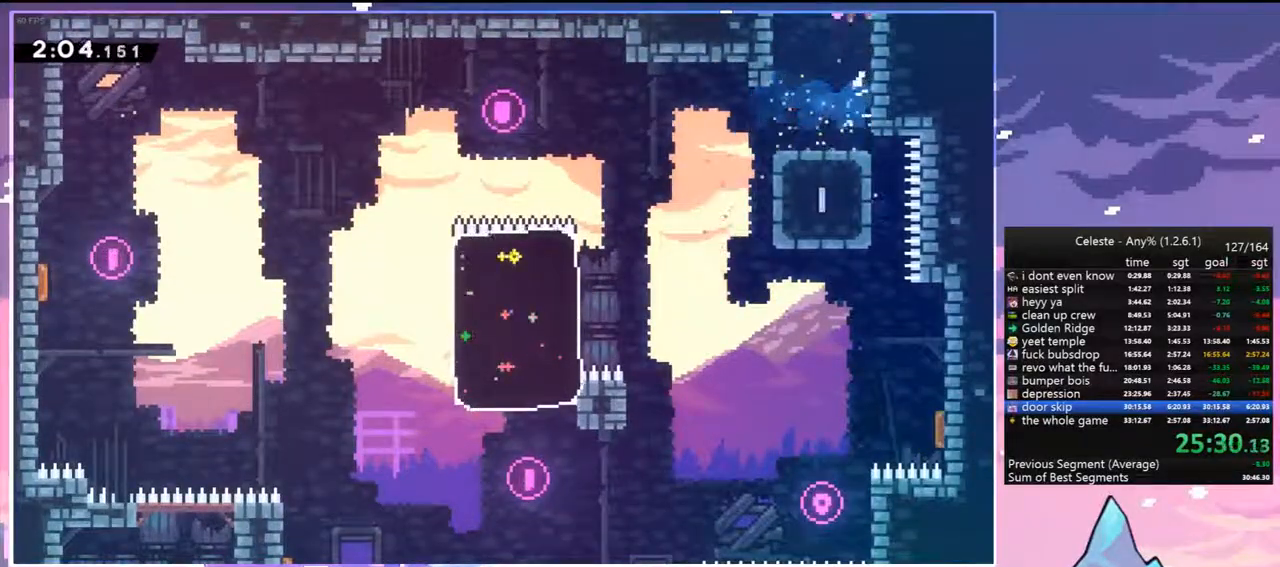
{"keys": ["right", "up"], "events": [[250, "jump", "up"]]}
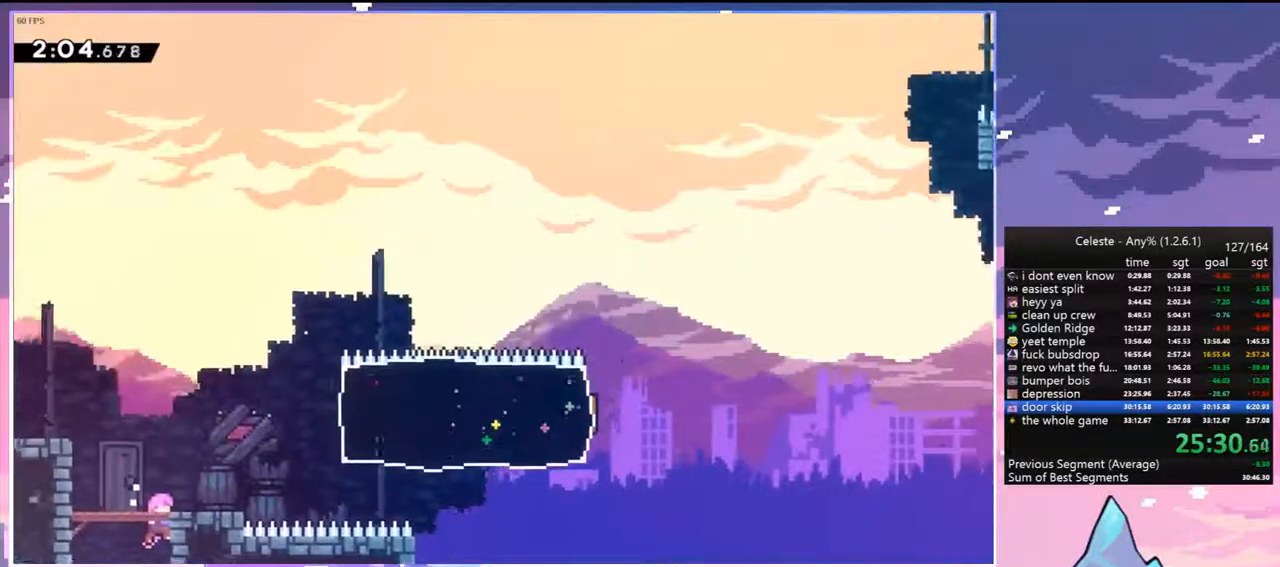
{"keys": ["right"], "events": [[267, "dash", "down"], [400, "dash", "up"], [450, "up", "up"]]}
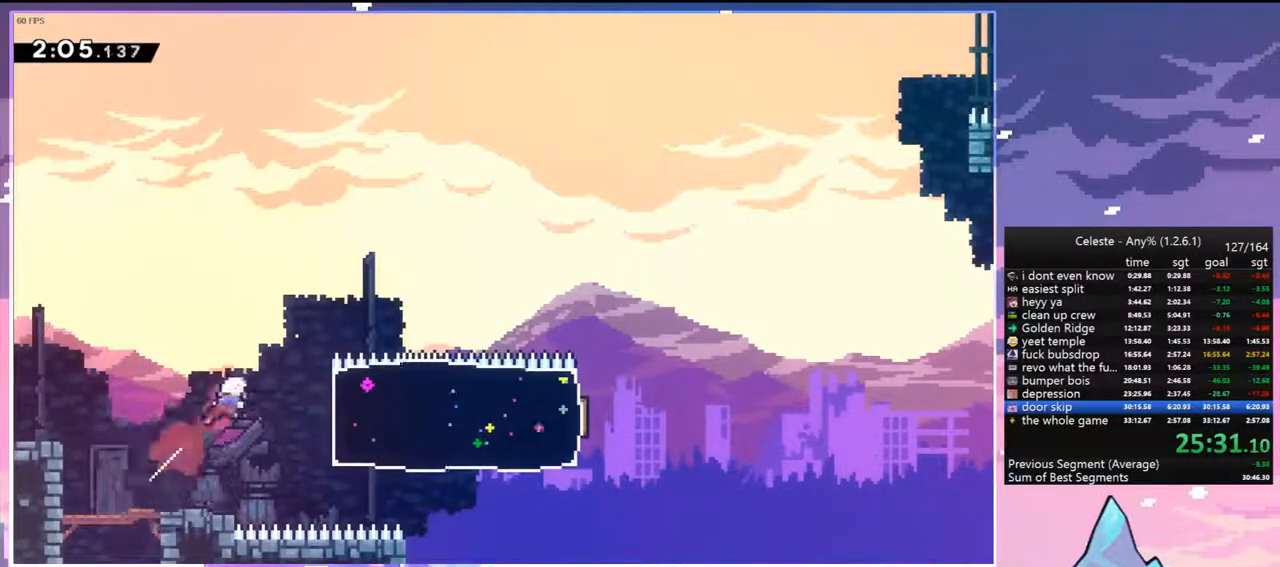
{"keys": ["right"], "events": [[50, "dash", "down"], [183, "dash", "up"]]}
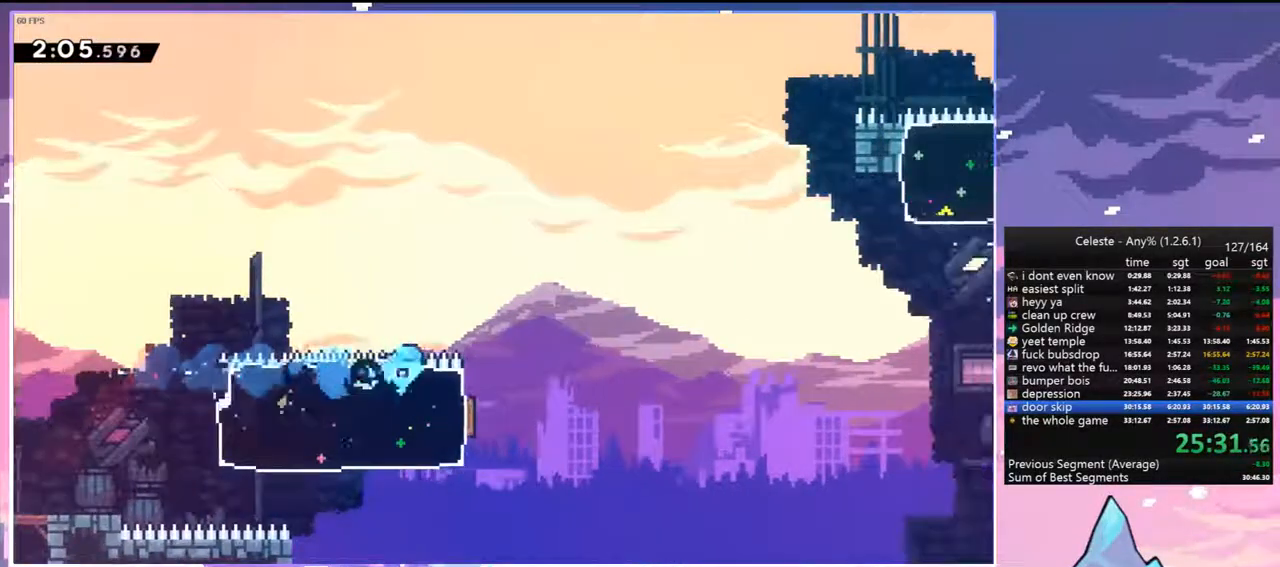
{"keys": ["jump", "right", "up"], "events": [[67, "jump", "down"], [150, "jump2", "down"], [250, "up", "down"], [483, "jump2", "up"]]}
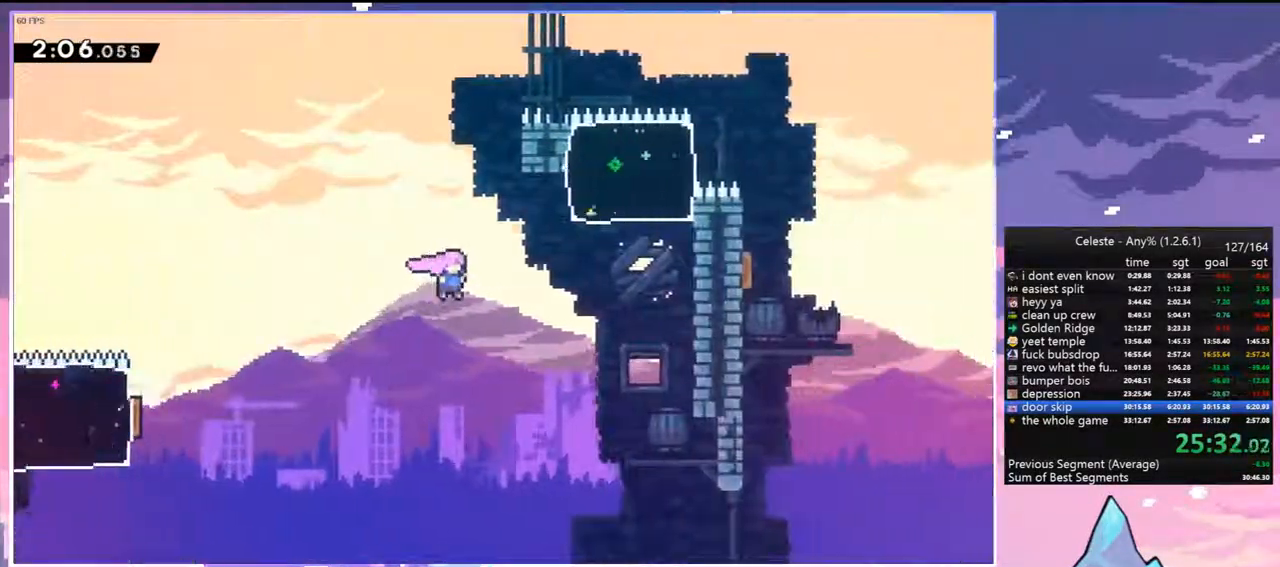
{"keys": ["down", "right"], "events": [[83, "jump", "up"], [117, "dash", "down"], [317, "dash", "up"], [317, "right", "up"], [350, "up", "up"], [450, "down", "down"], [450, "right", "down"]]}
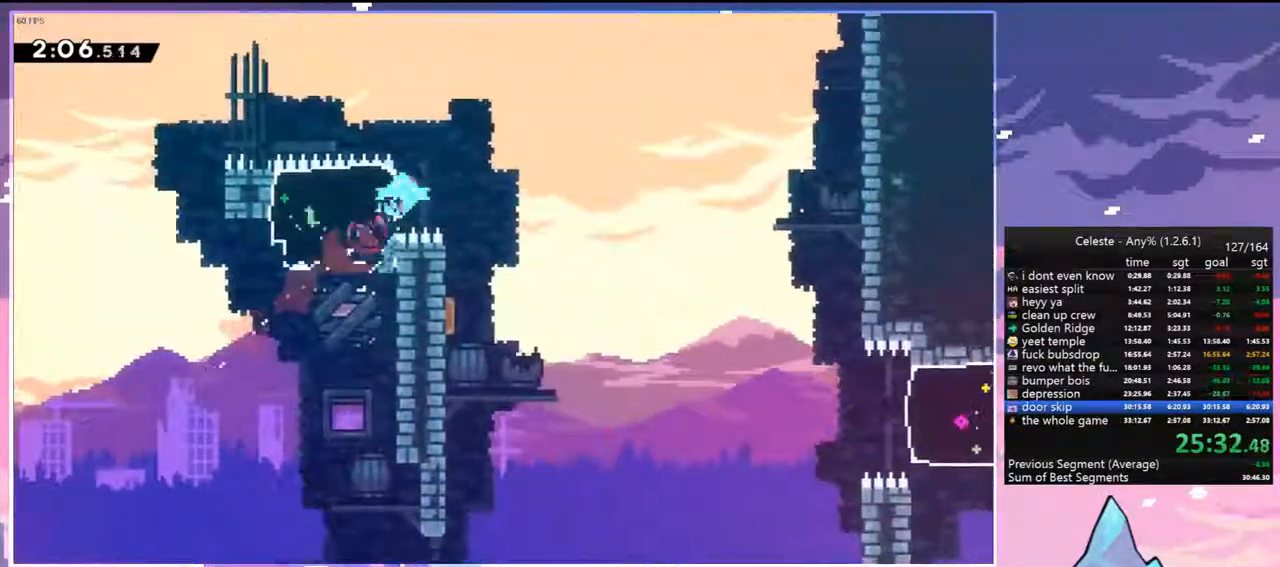
{"keys": ["down", "right"], "events": [[50, "dash", "down"], [100, "jump", "down"], [183, "dash", "up"], [183, "jump", "up"]]}
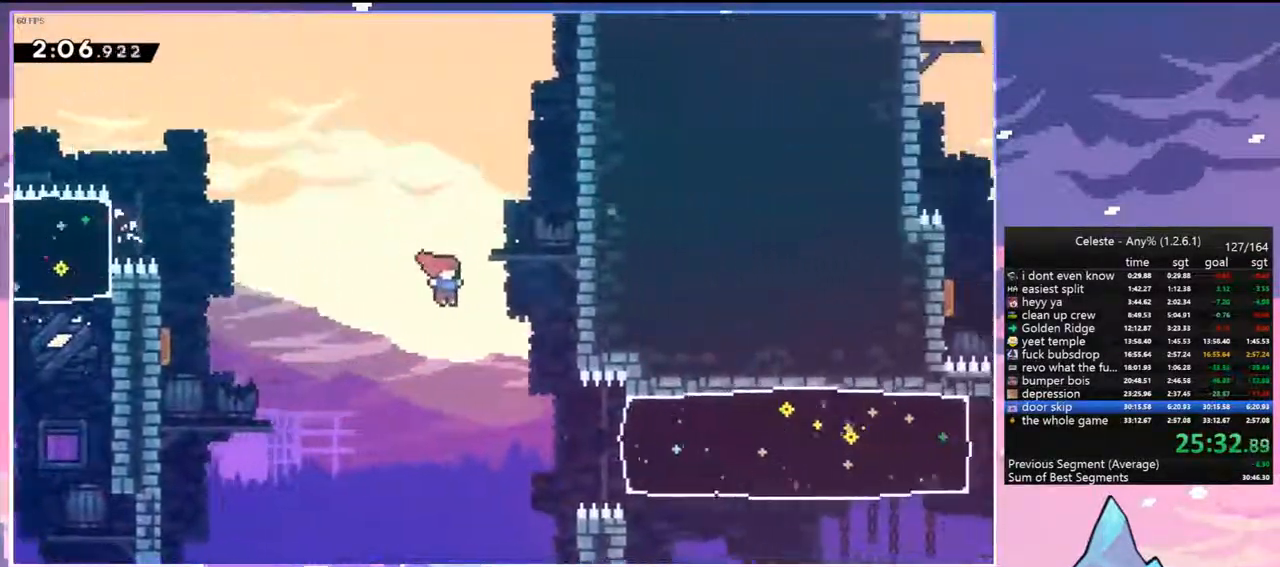
{"keys": ["right"], "events": [[200, "dash", "down"], [200, "down", "up"], [383, "dash", "up"]]}
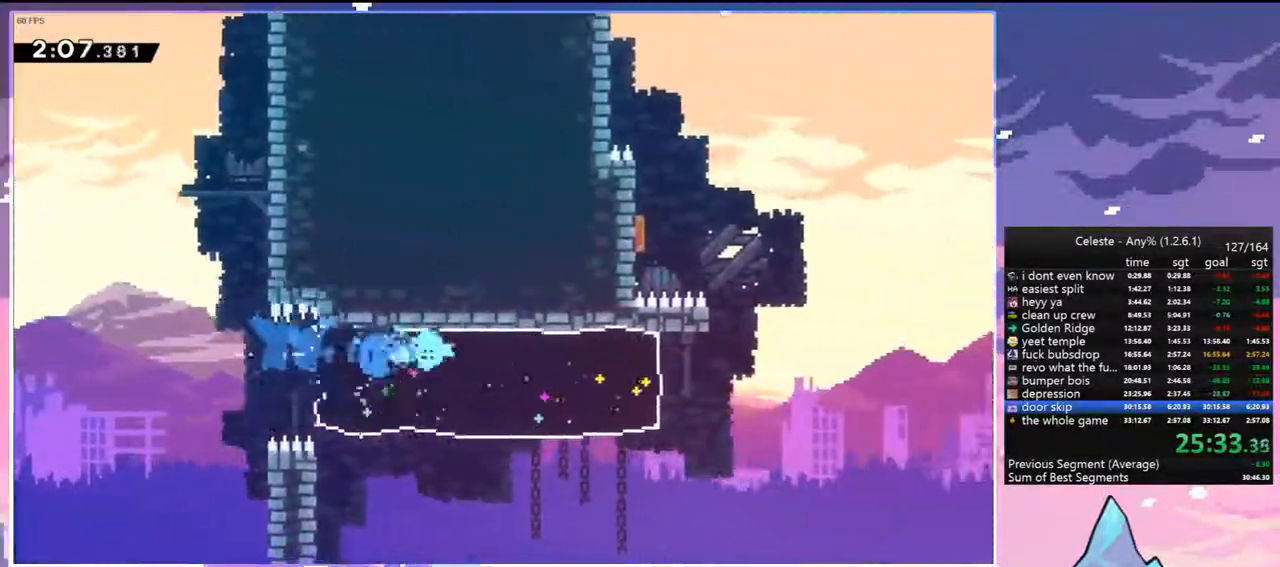
{"keys": ["jump", "jump2", "right", "up"], "events": [[317, "jump", "down"], [317, "up", "down"], [400, "jump2", "down"]]}
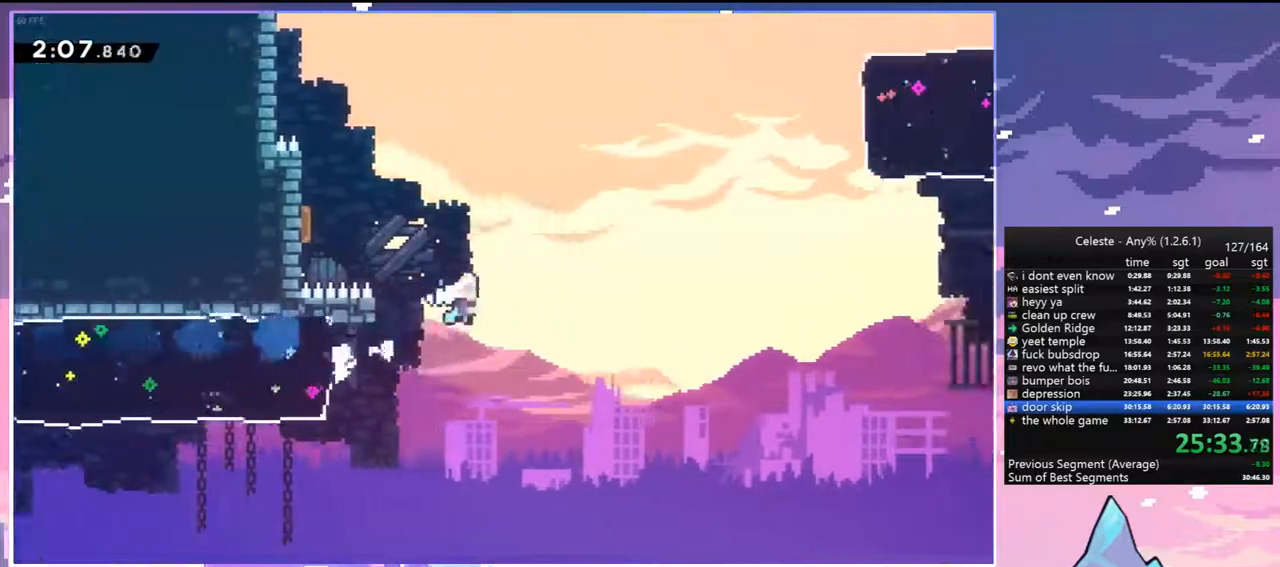
{"keys": ["right"], "events": [[283, "dash", "down"], [283, "jump2", "up"], [333, "jump", "up"], [417, "up", "up"], [467, "dash", "up"]]}
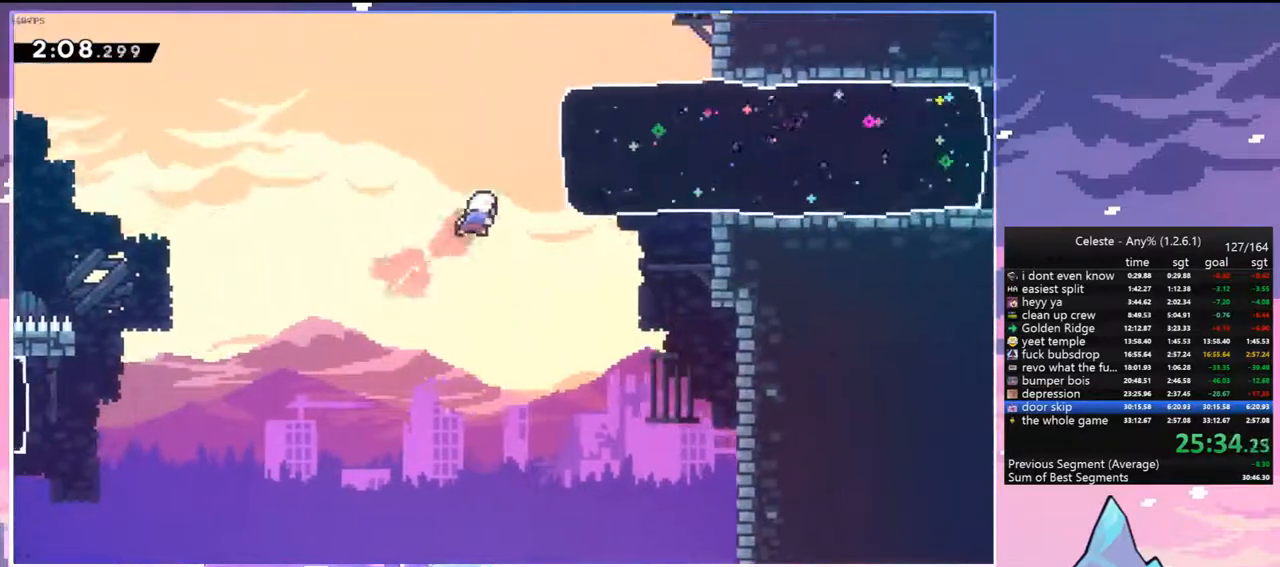
{"keys": ["right"], "events": [[117, "dash", "down"], [300, "dash", "up"]]}
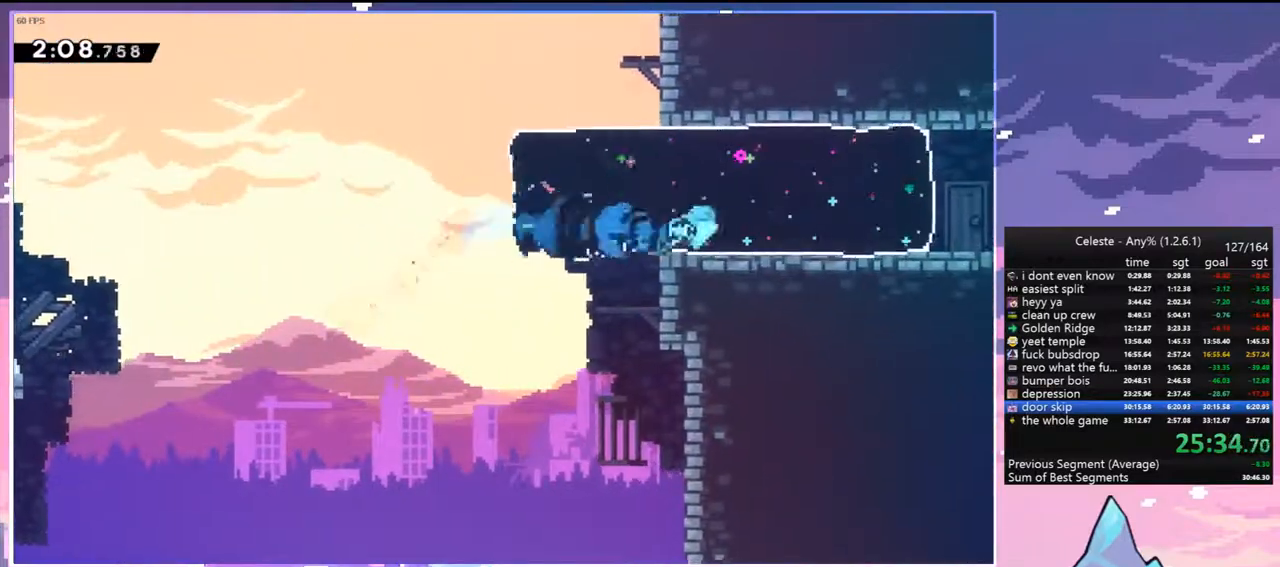
{"keys": ["right", "up"], "events": [[117, "jump", "down"], [217, "jump", "up"], [317, "jump", "down"], [367, "jump2", "down"], [400, "up", "down"], [500, "jump", "up"], [500, "jump2", "up"]]}
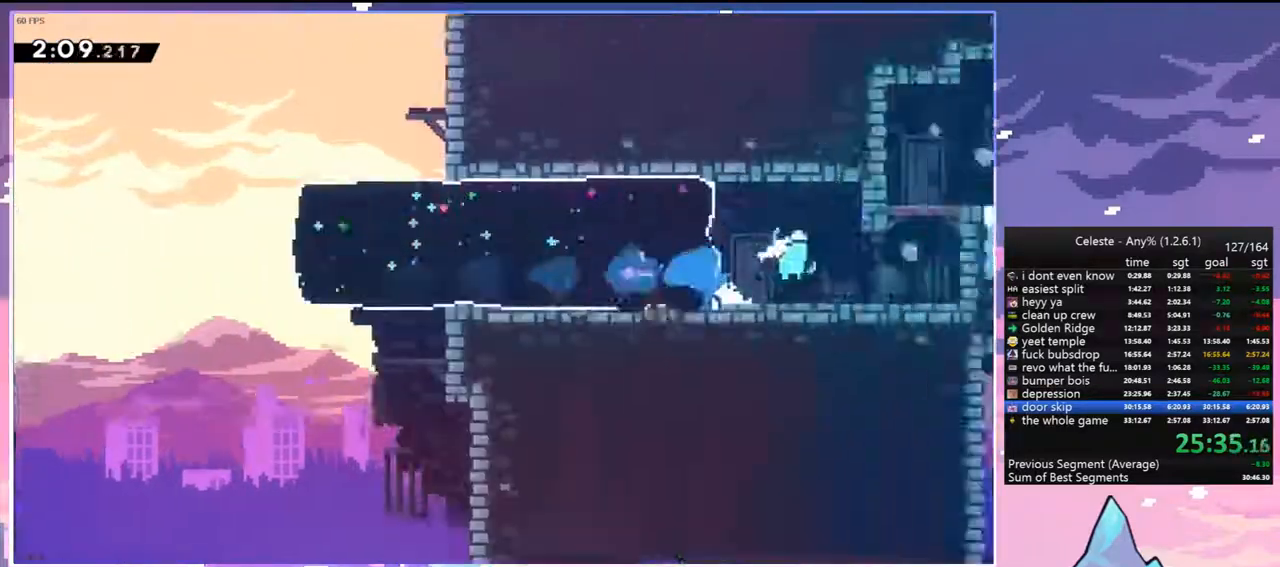
{"keys": ["right", "up"], "events": []}
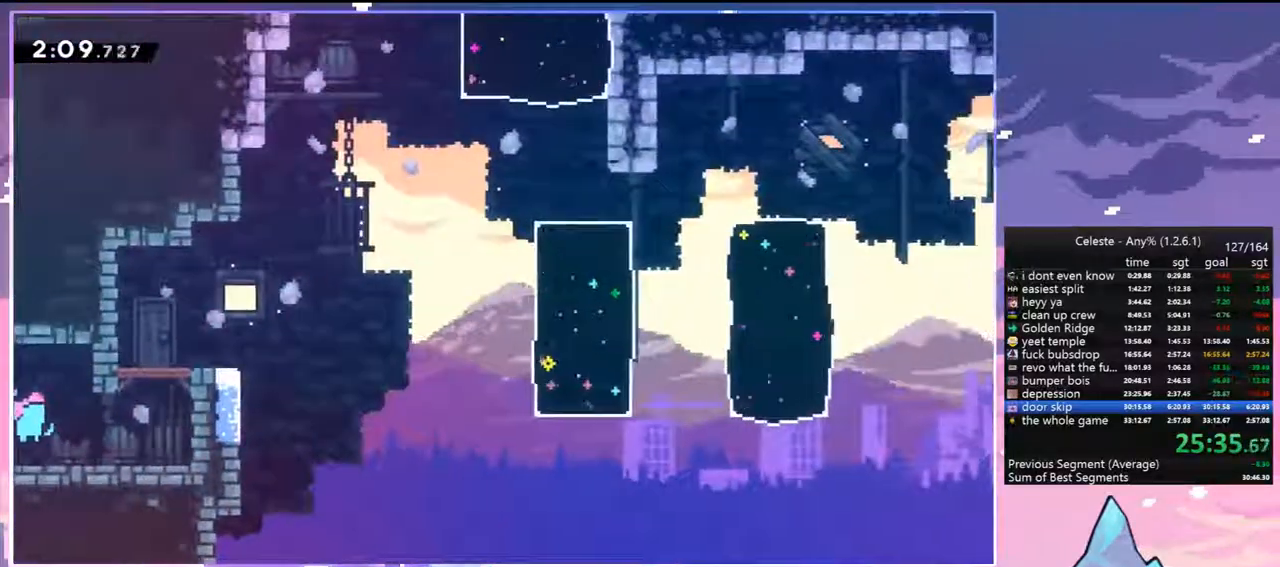
{"keys": ["grab", "jump", "right", "up"], "events": [[200, "dash", "down"], [200, "grab", "down"], [300, "jump", "down"], [383, "dash", "up"]]}
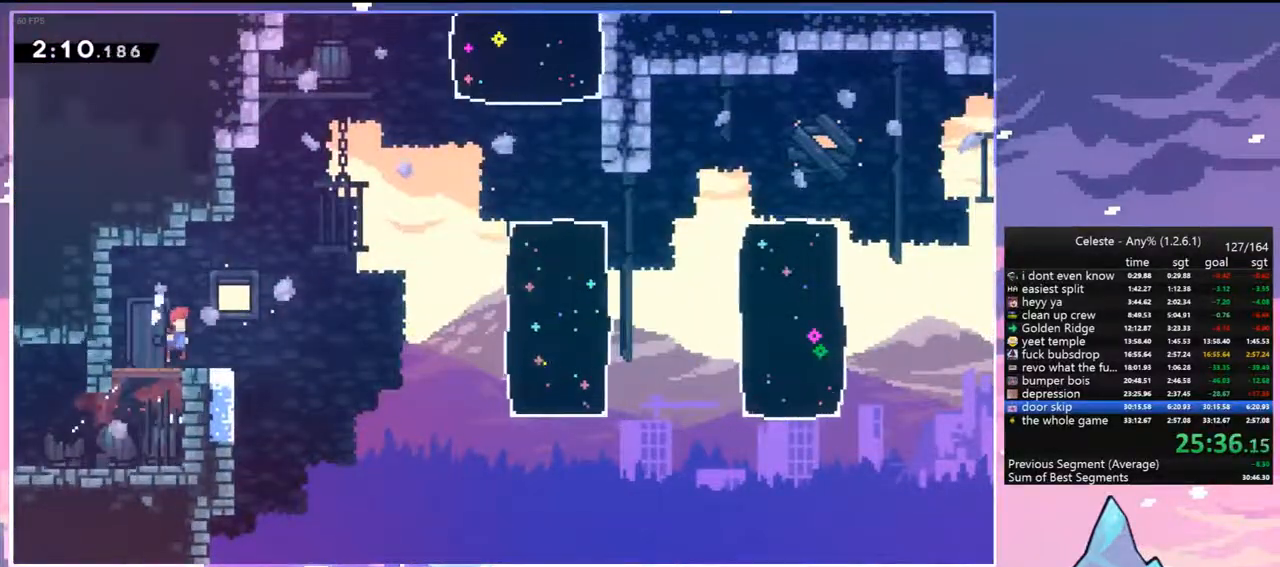
{"keys": ["right", "up"], "events": [[400, "grab", "up"], [400, "jump", "up"]]}
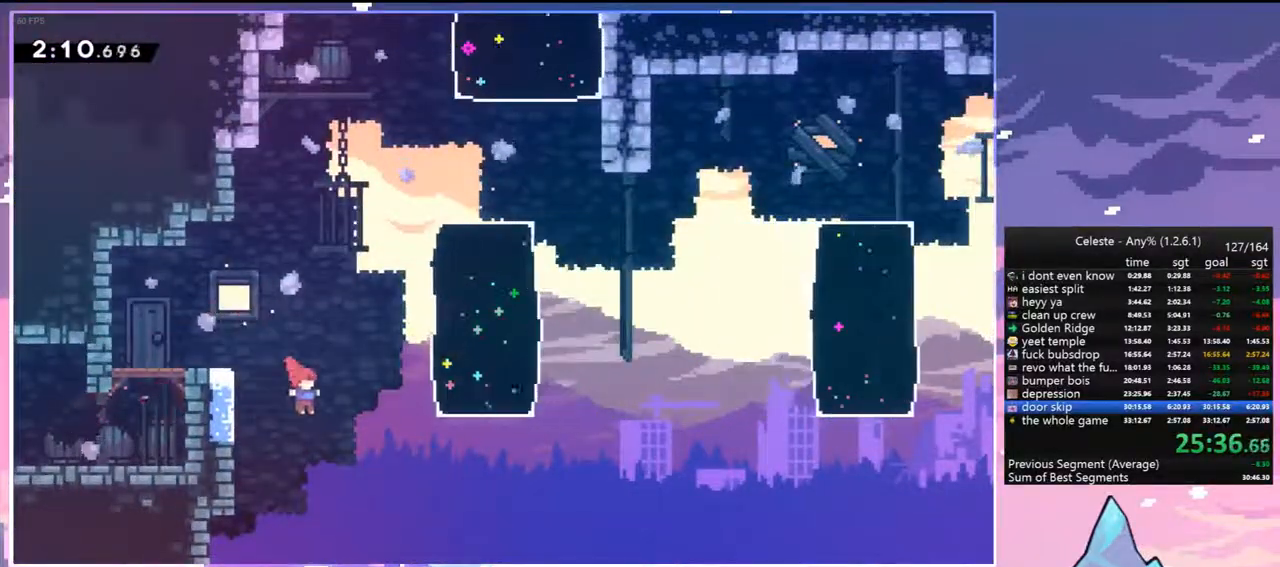
{"keys": ["jump", "right", "up"], "events": [[50, "dash", "down"], [183, "dash", "up"], [417, "jump", "down"]]}
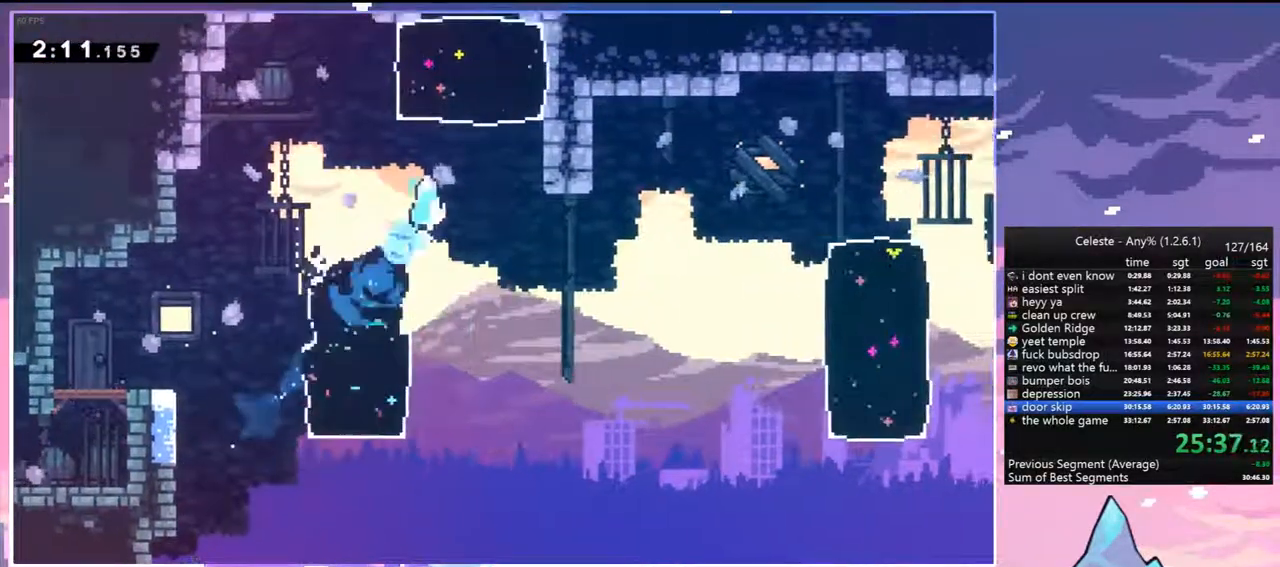
{"keys": ["left", "up"], "events": [[117, "dash", "down"], [117, "right", "up"], [150, "jump", "up"], [350, "dash", "up"], [433, "left", "down"]]}
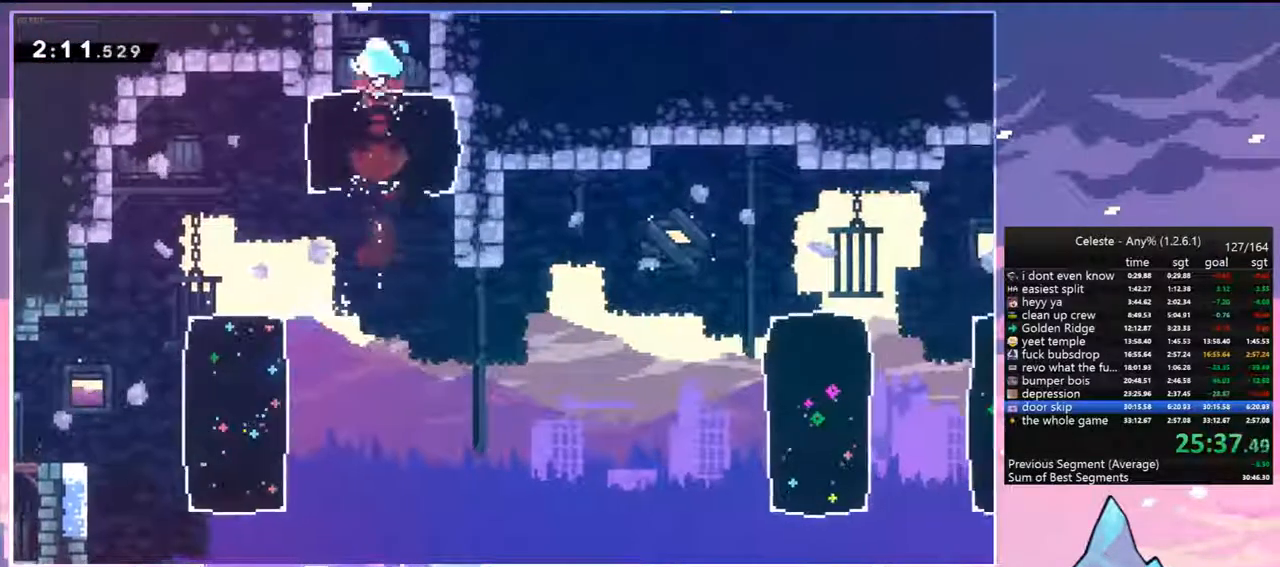
{"keys": ["left", "up"], "events": []}
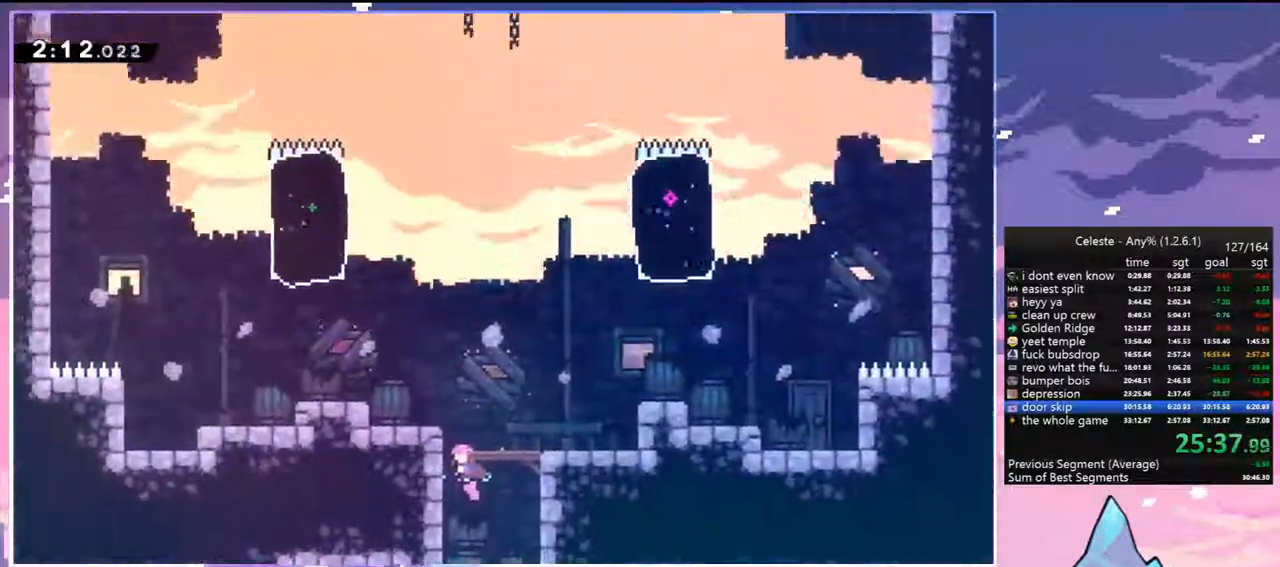
{"keys": ["dash", "left", "up"], "events": [[467, "dash", "down"]]}
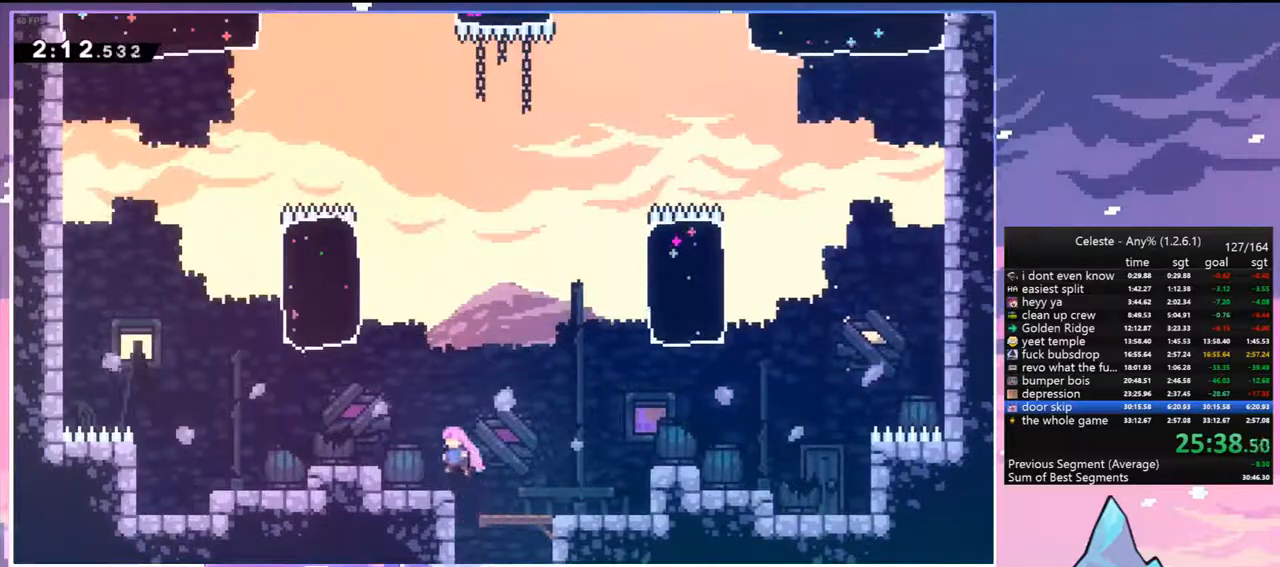
{"keys": ["left", "up"], "events": [[100, "dash", "up"], [250, "dash", "down"], [383, "dash", "up"]]}
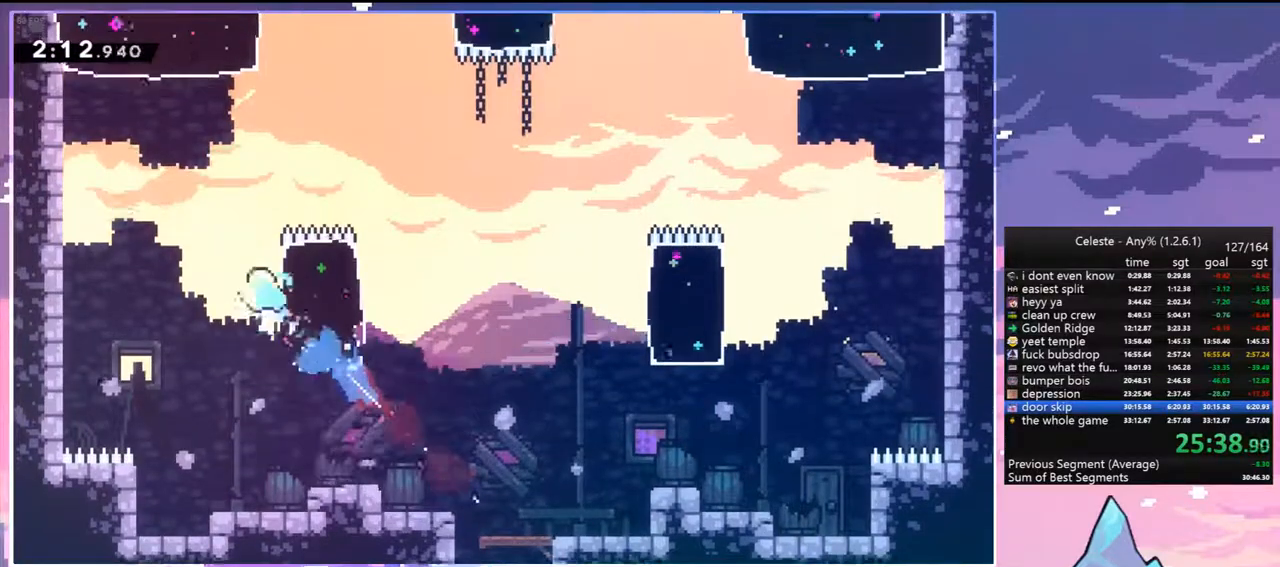
{"keys": ["dash", "up"], "events": [[133, "dash", "down"], [133, "left", "up"], [317, "dash", "up"], [400, "dash", "down"]]}
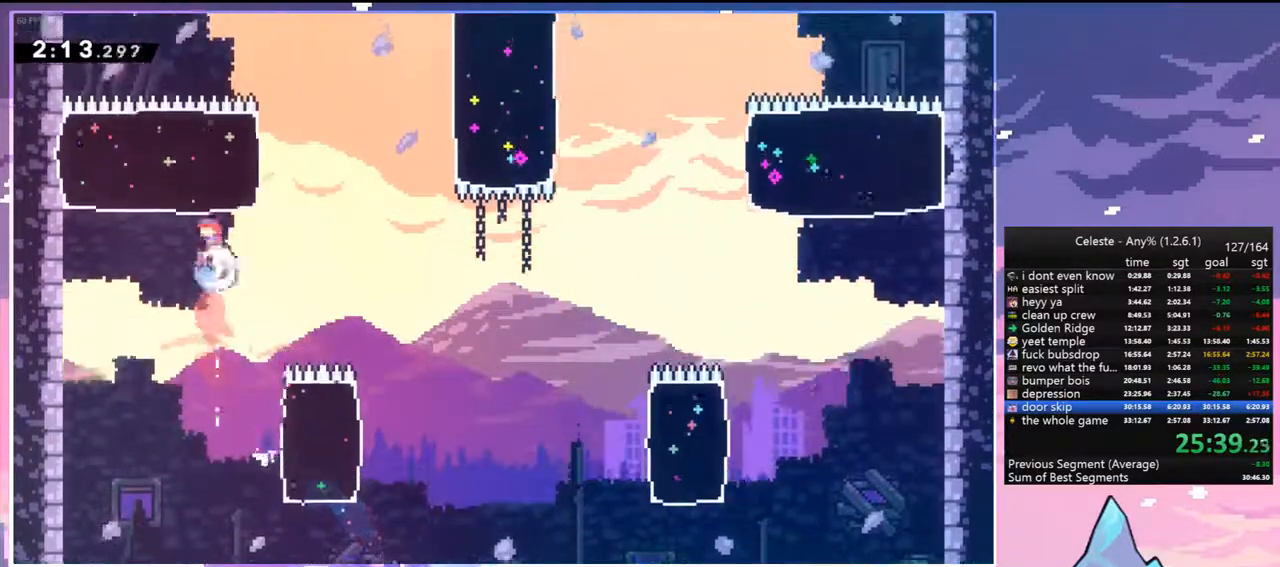
{"keys": ["dash", "right", "up"], "events": [[50, "dash", "up"], [133, "right", "down"], [467, "dash", "down"]]}
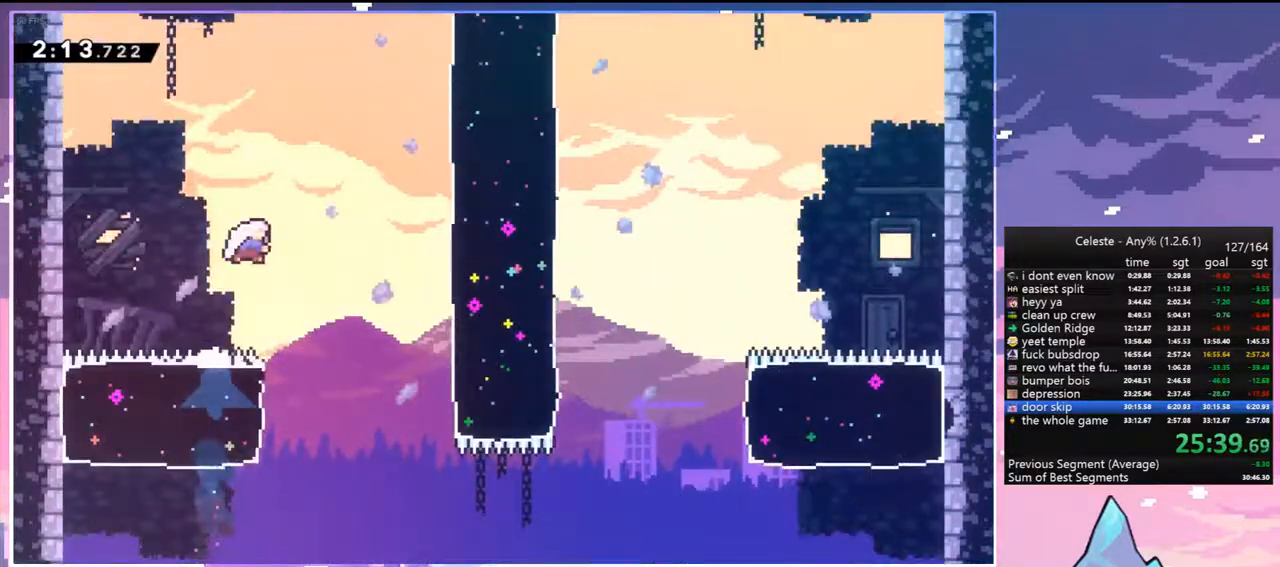
{"keys": ["right", "up"], "events": [[100, "dash", "up"], [250, "dash", "down"], [433, "dash", "up"]]}
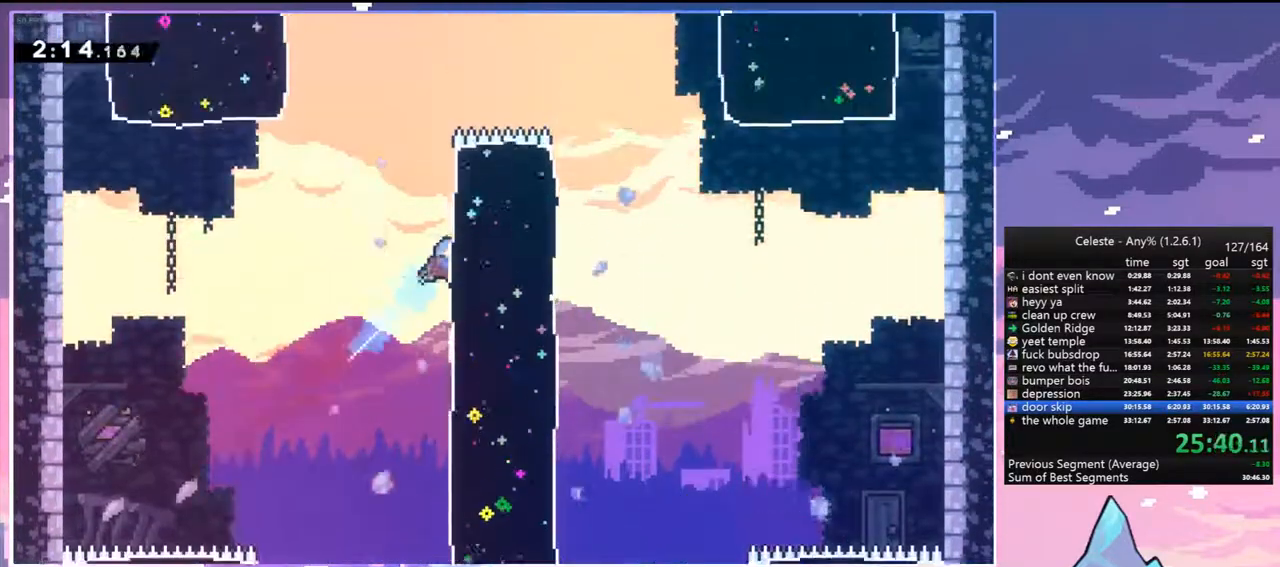
{"keys": ["dash", "up"], "events": [[217, "jump", "down"], [367, "right", "up"], [450, "dash", "down"], [500, "jump", "up"]]}
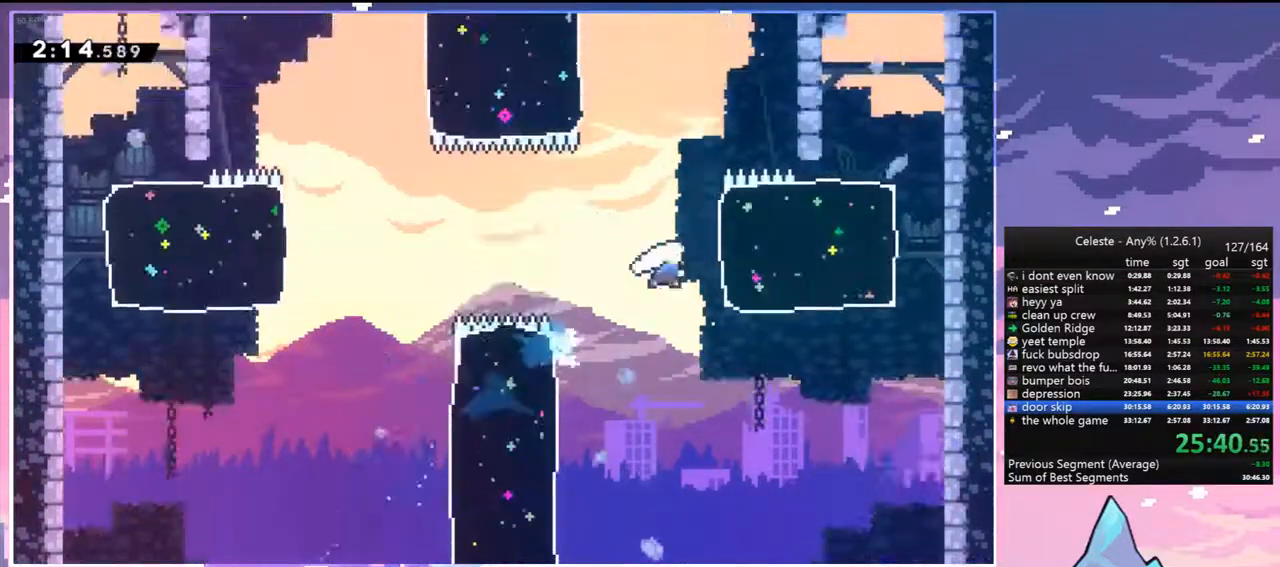
{"keys": ["left", "up"], "events": [[133, "dash", "up"], [133, "left", "down"], [200, "dash", "down"], [367, "dash", "up"]]}
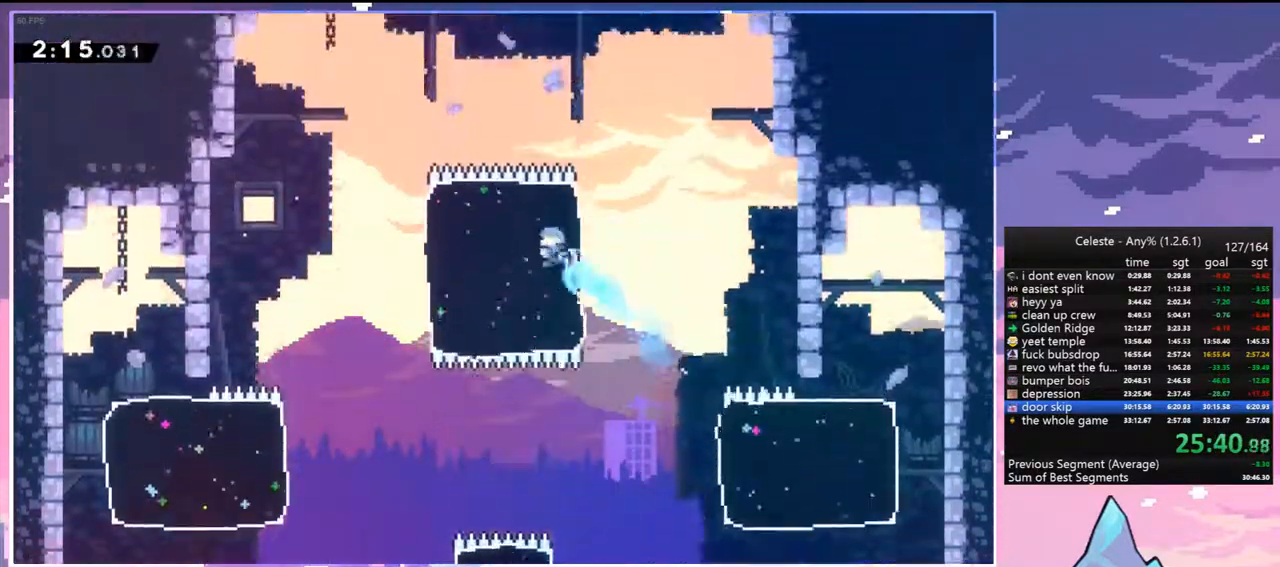
{"keys": ["up"], "events": [[150, "left", "up"], [200, "right", "down"], [300, "dash", "down"], [433, "dash", "up"], [483, "right", "up"]]}
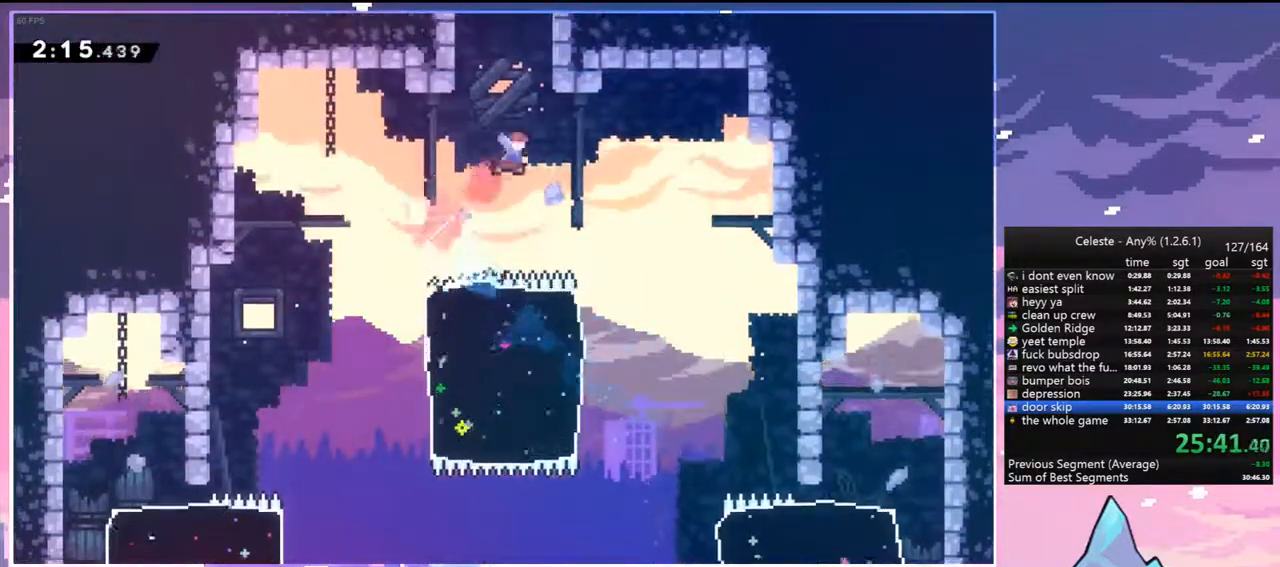
{"keys": ["grab", "jump", "right", "up"], "events": [[33, "dash", "down"], [167, "grab", "down"], [217, "right", "down"], [267, "dash", "up"], [317, "jump", "down"]]}
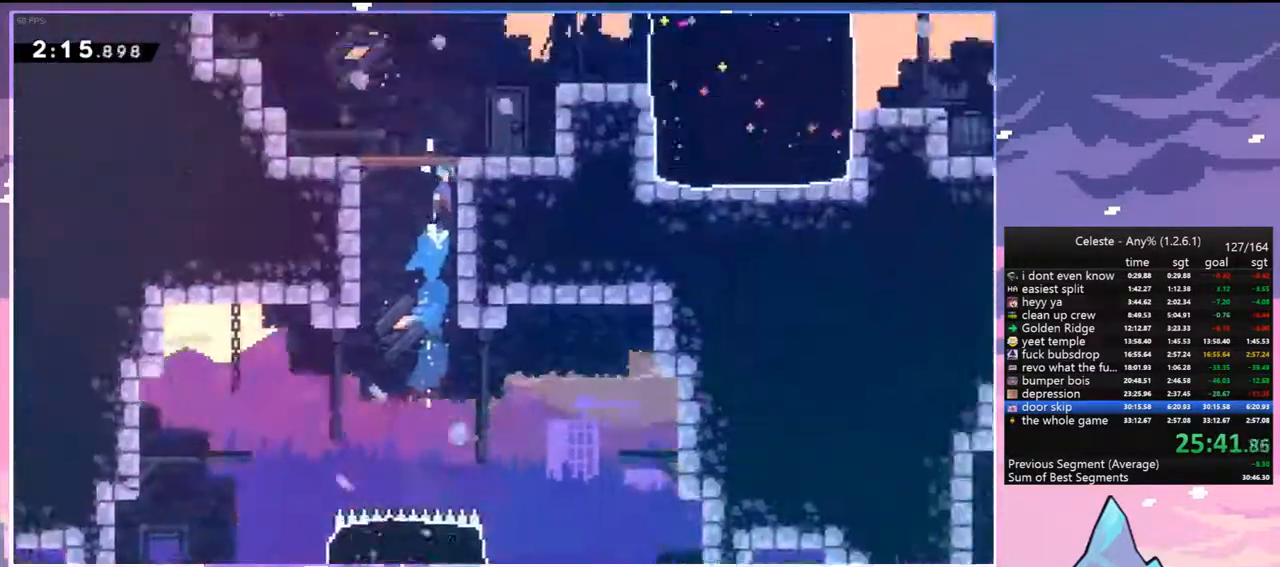
{"keys": ["jump", "right", "up"], "events": [[333, "grab", "up"]]}
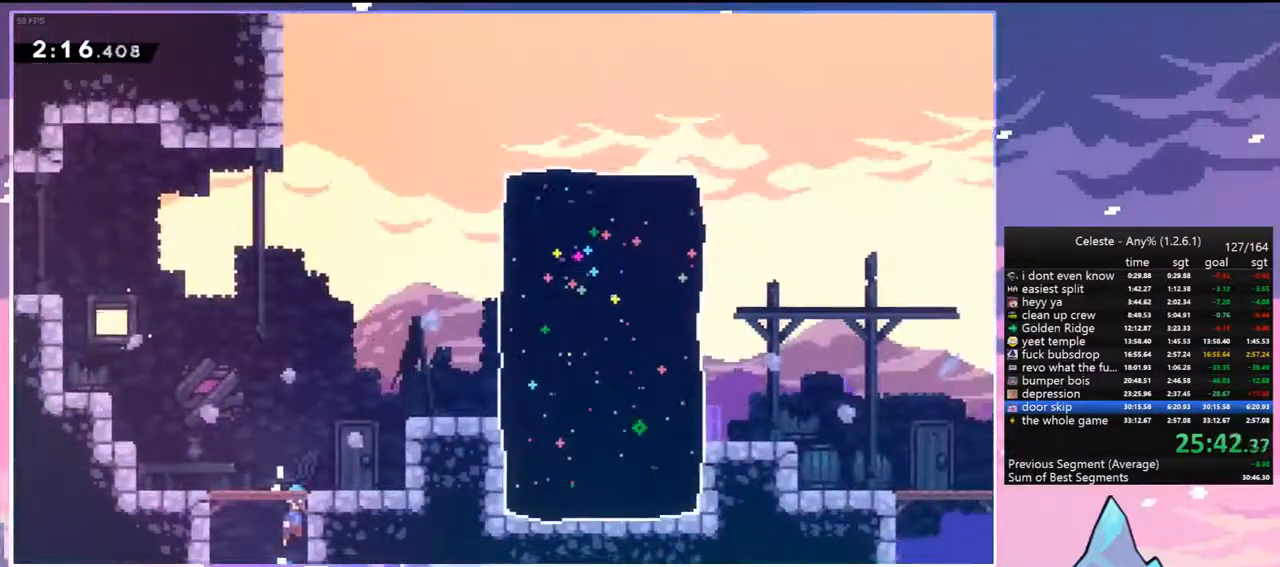
{"keys": ["dash", "right"], "events": [[17, "jump", "up"], [200, "dash", "down"], [350, "dash", "up"], [483, "dash", "down"], [483, "up", "up"]]}
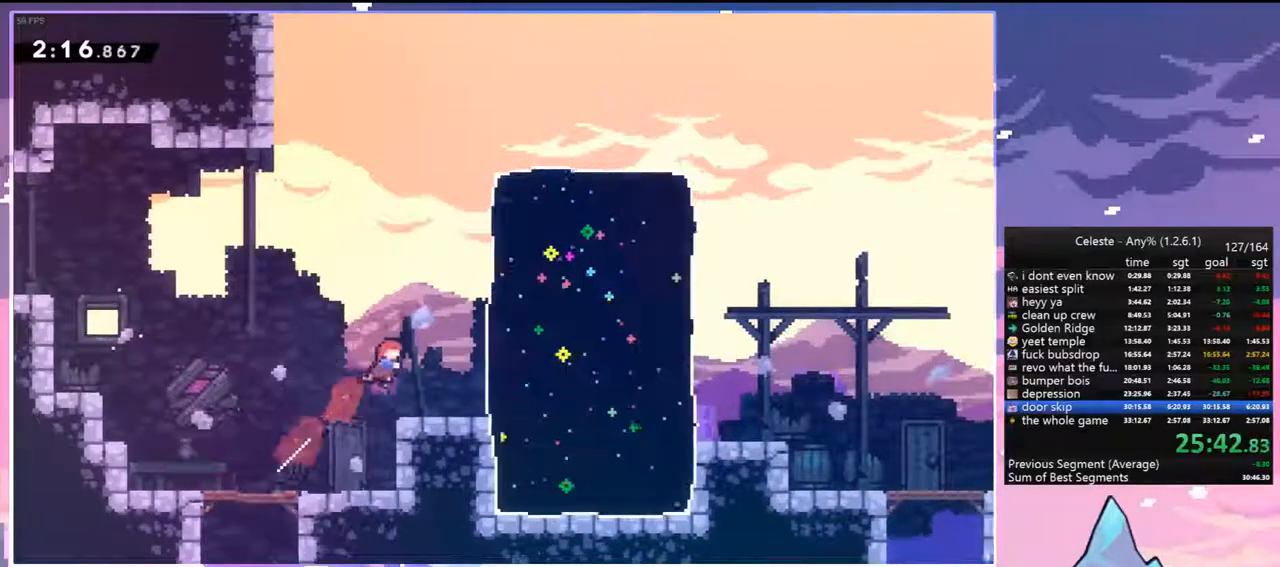
{"keys": ["dash", "down", "right"], "events": [[83, "dash", "up"], [217, "right", "up"], [450, "down", "down"], [450, "right", "down"], [500, "dash", "down"]]}
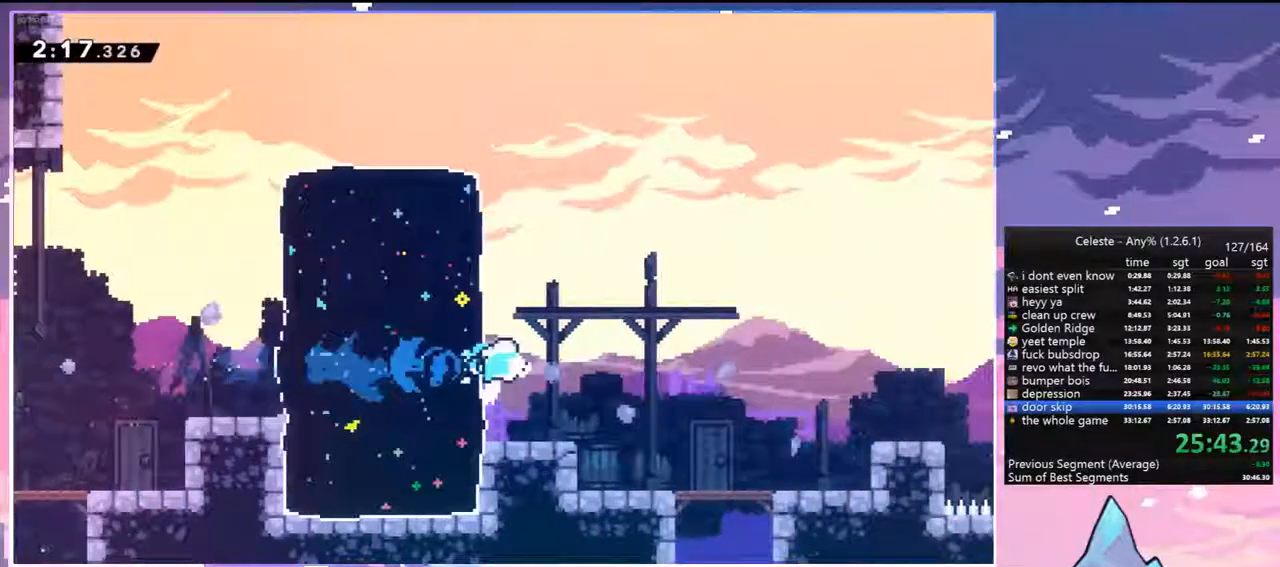
{"keys": ["dash", "down", "right"], "events": [[50, "jump", "down"], [183, "dash", "up"], [367, "jump", "up"], [417, "dash", "down"]]}